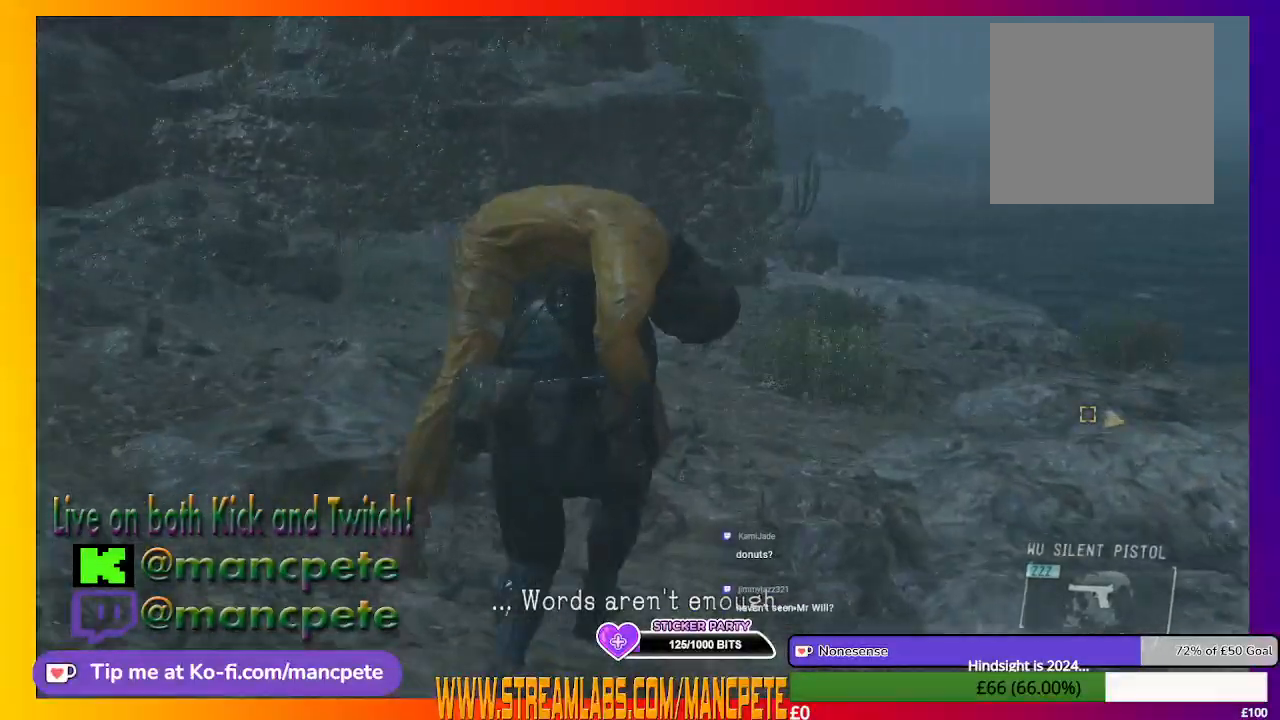
Gameplay with a controller (Xbox layout); each line is a JSON object with the inputs held at the frame after it. "events" lists button and stick changes between this image and that frame as [ms after this image, input, new state], when the widget could be followed in between.
{"buttons": [], "left_stick": "up", "right_stick": "center", "events": []}
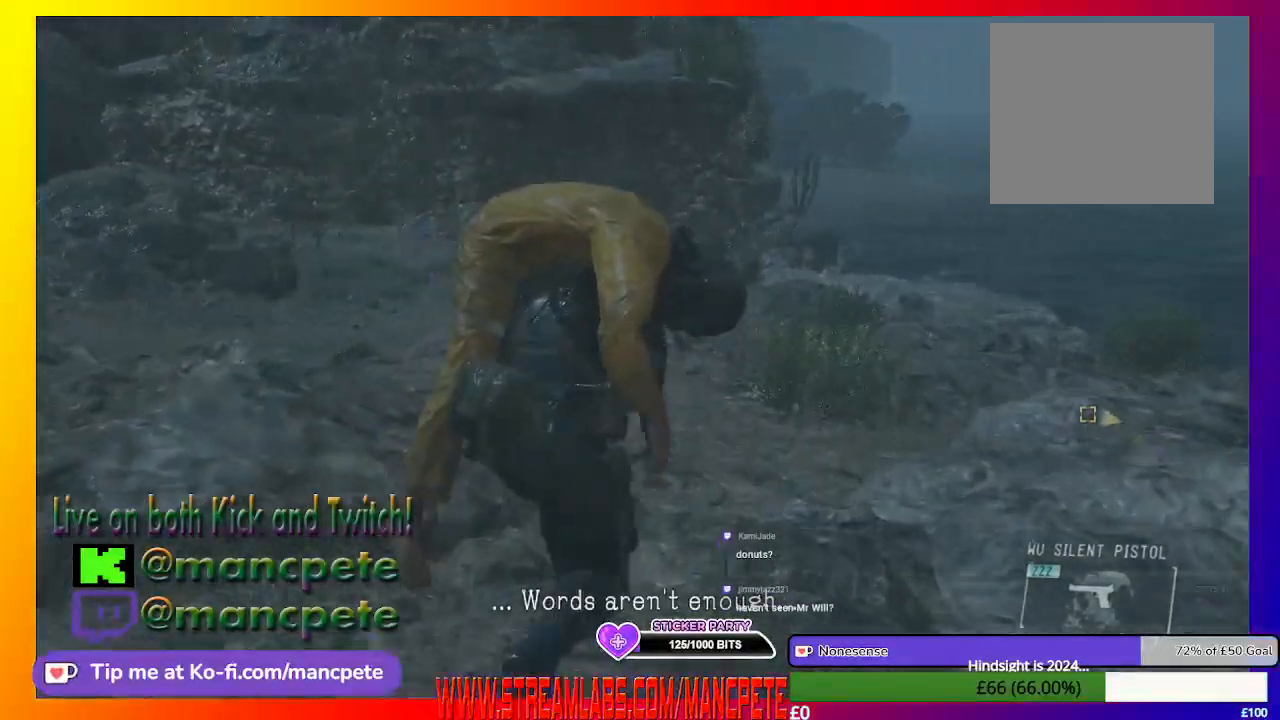
{"buttons": [], "left_stick": "up", "right_stick": "center", "events": []}
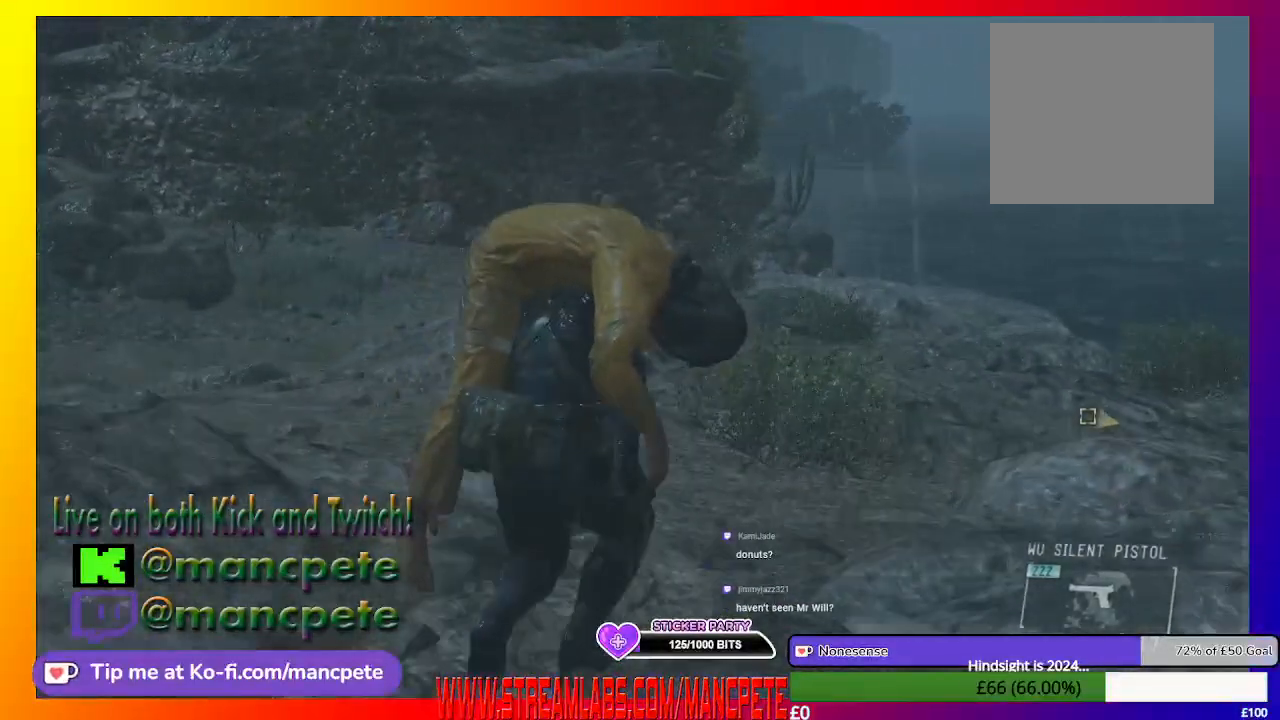
{"buttons": [], "left_stick": "up", "right_stick": "center", "events": [[33, "right_stick", "left"], [167, "right_stick", "center"]]}
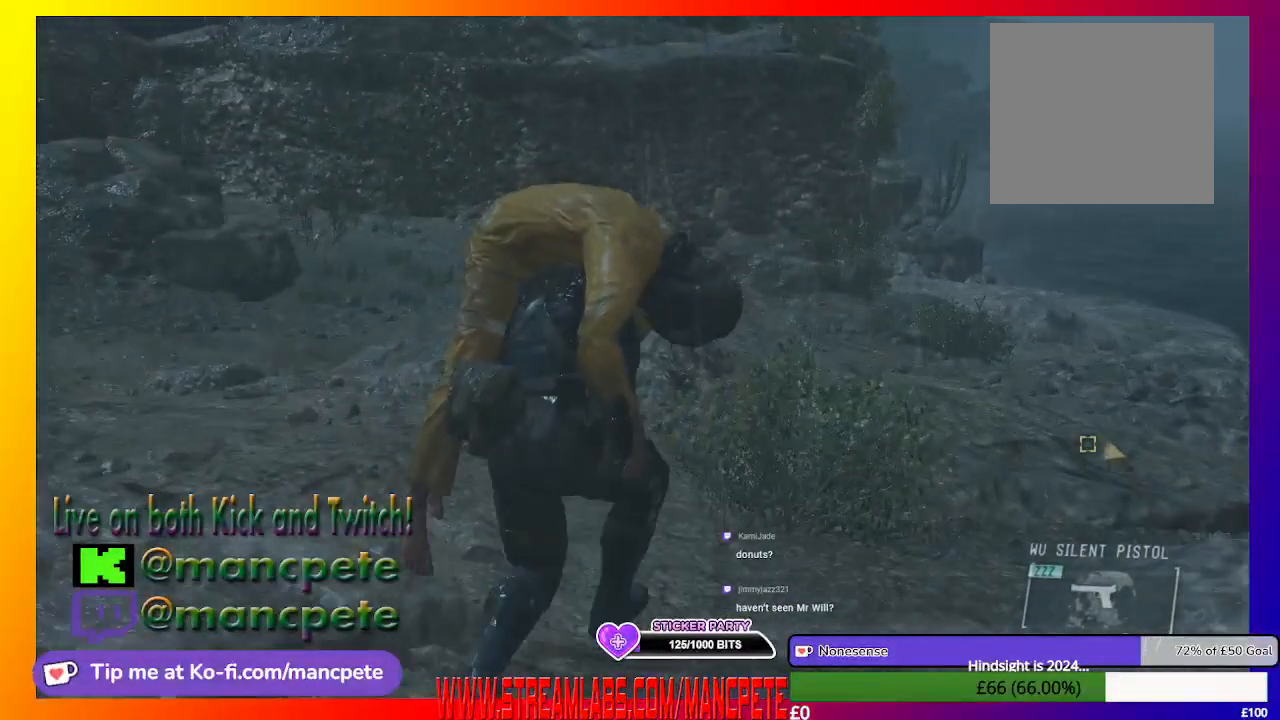
{"buttons": [], "left_stick": "up", "right_stick": "center", "events": []}
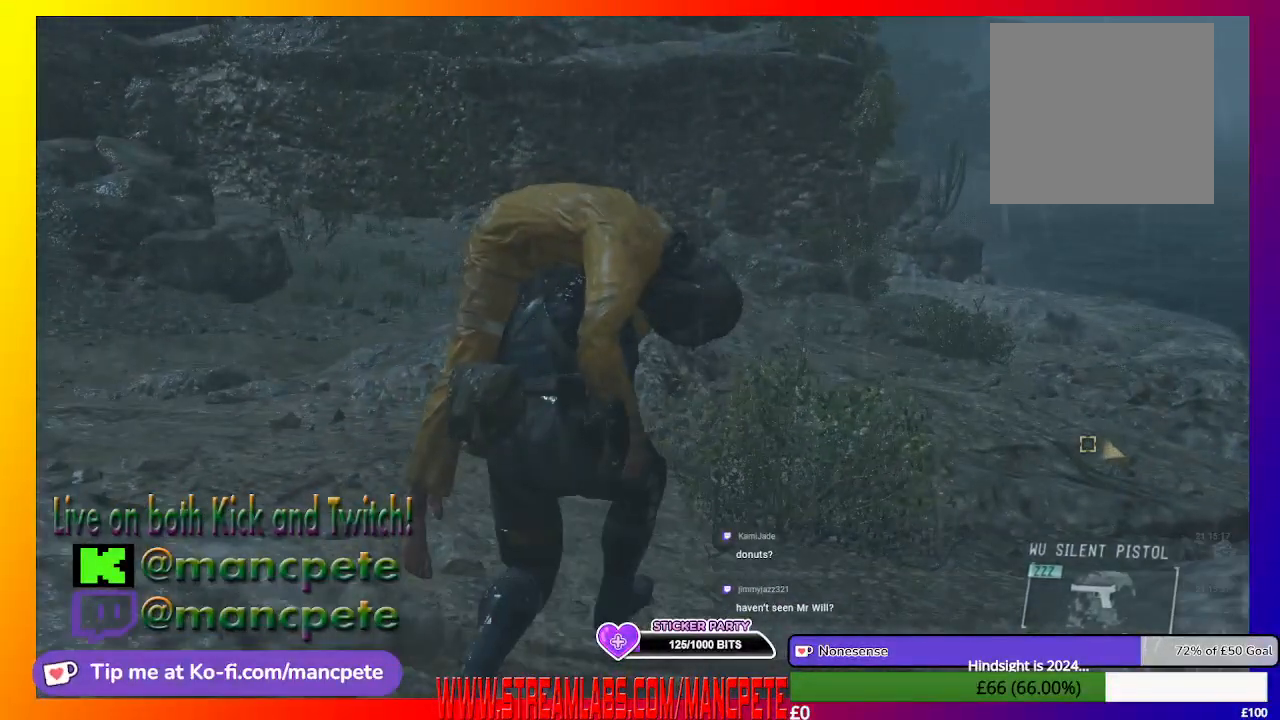
{"buttons": [], "left_stick": "up", "right_stick": "center", "events": []}
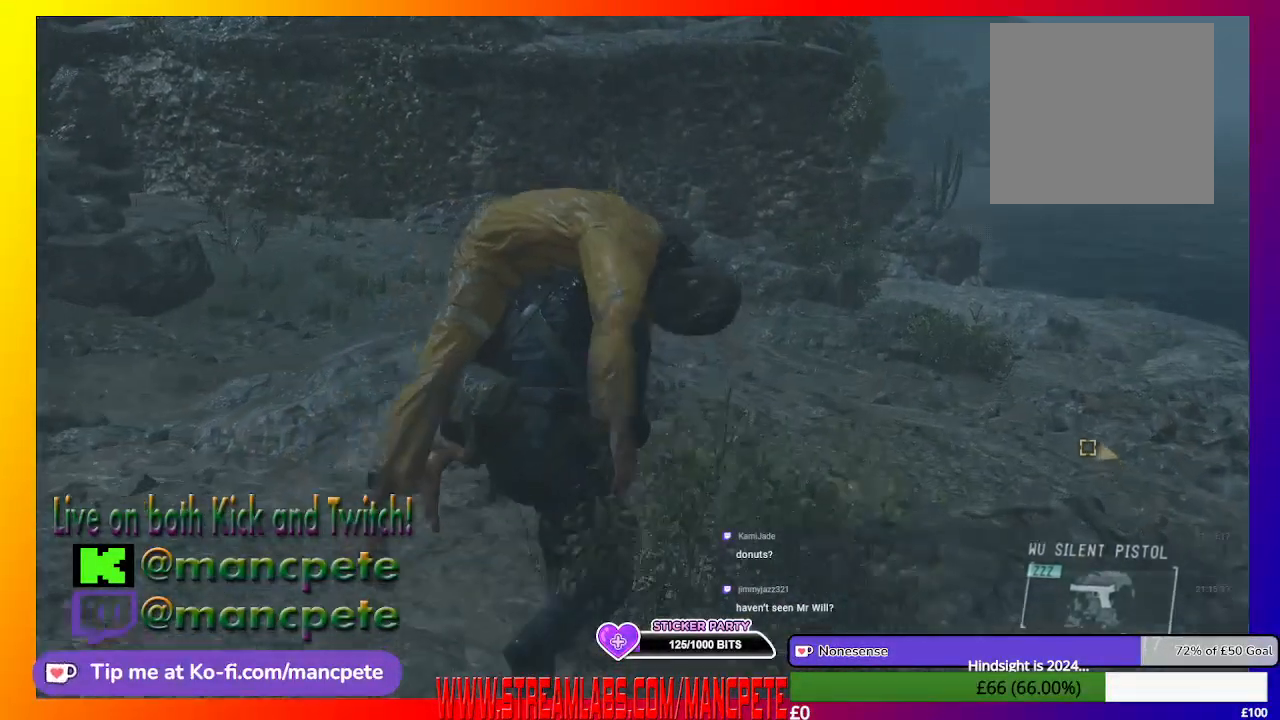
{"buttons": [], "left_stick": "up", "right_stick": "center", "events": []}
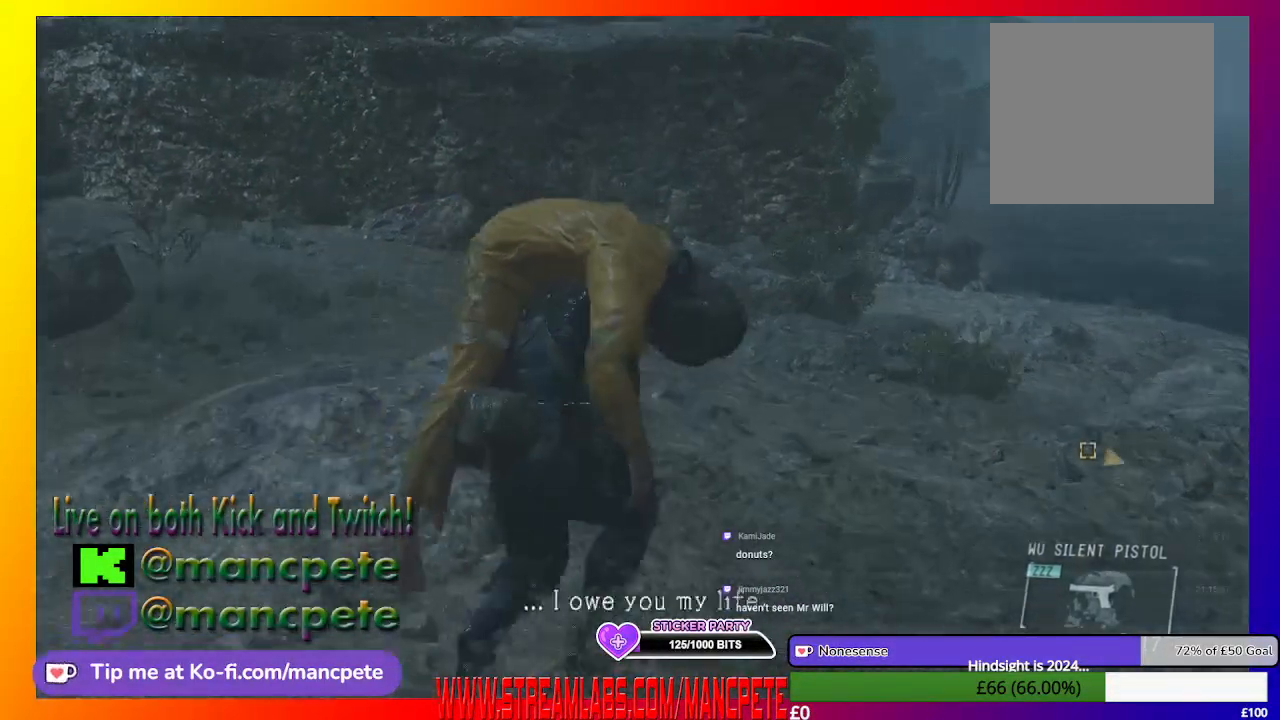
{"buttons": [], "left_stick": "up", "right_stick": "center", "events": []}
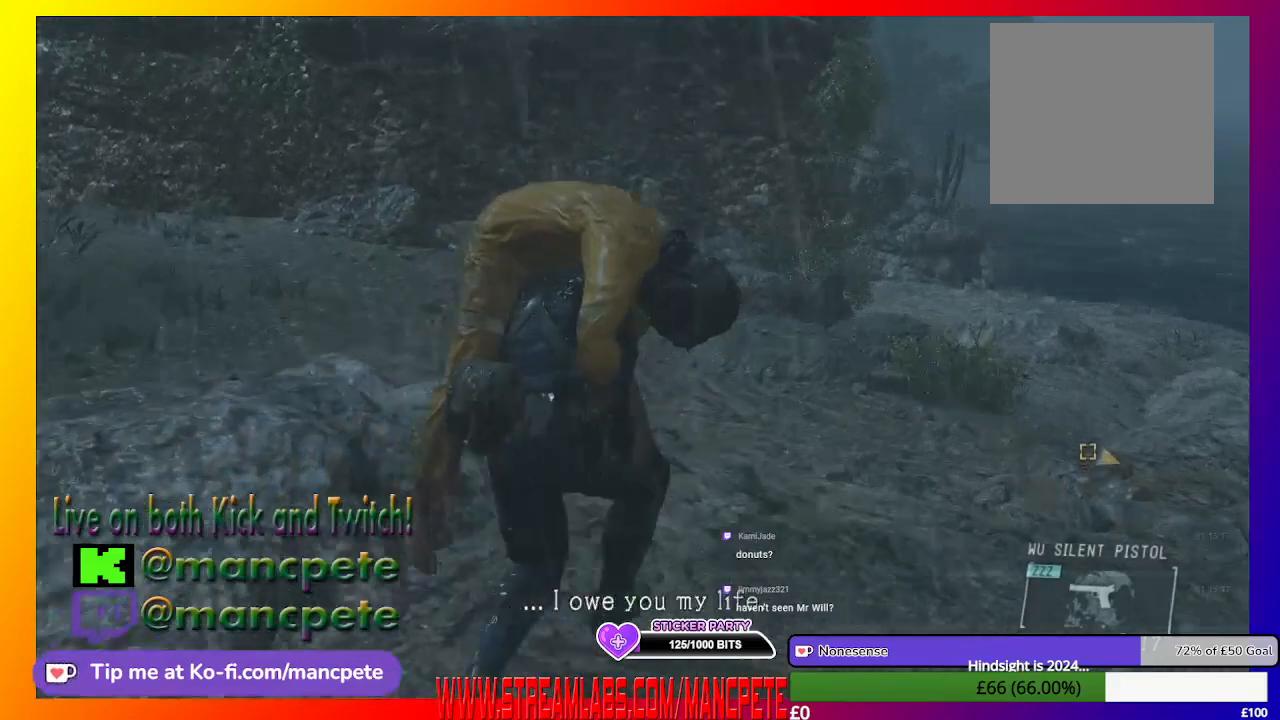
{"buttons": [], "left_stick": "up", "right_stick": "center", "events": []}
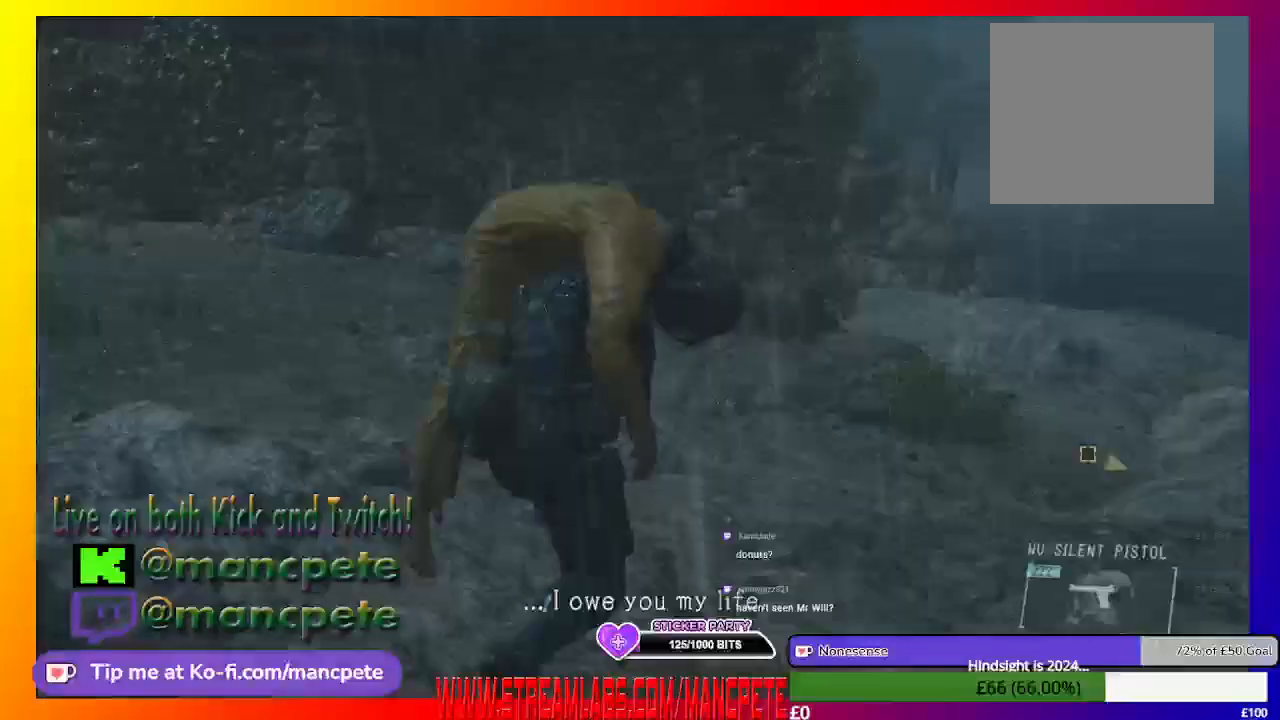
{"buttons": [], "left_stick": "up", "right_stick": "center", "events": []}
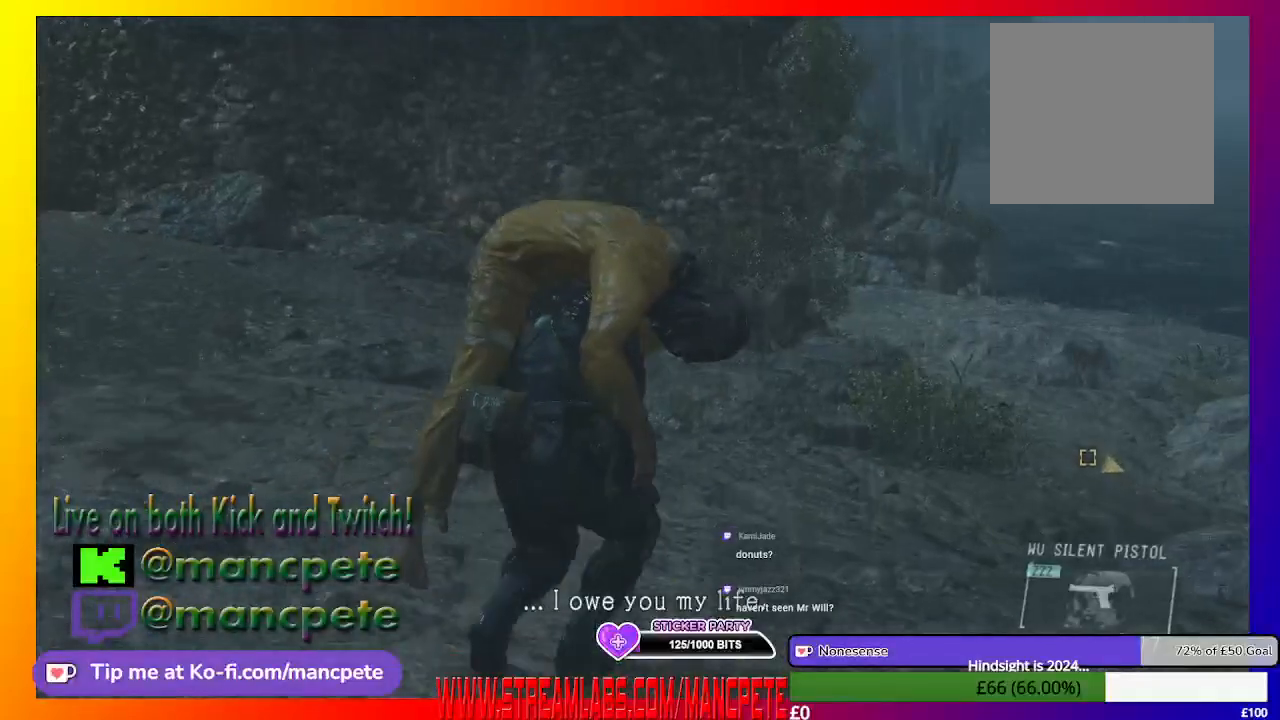
{"buttons": [], "left_stick": "up", "right_stick": "center", "events": []}
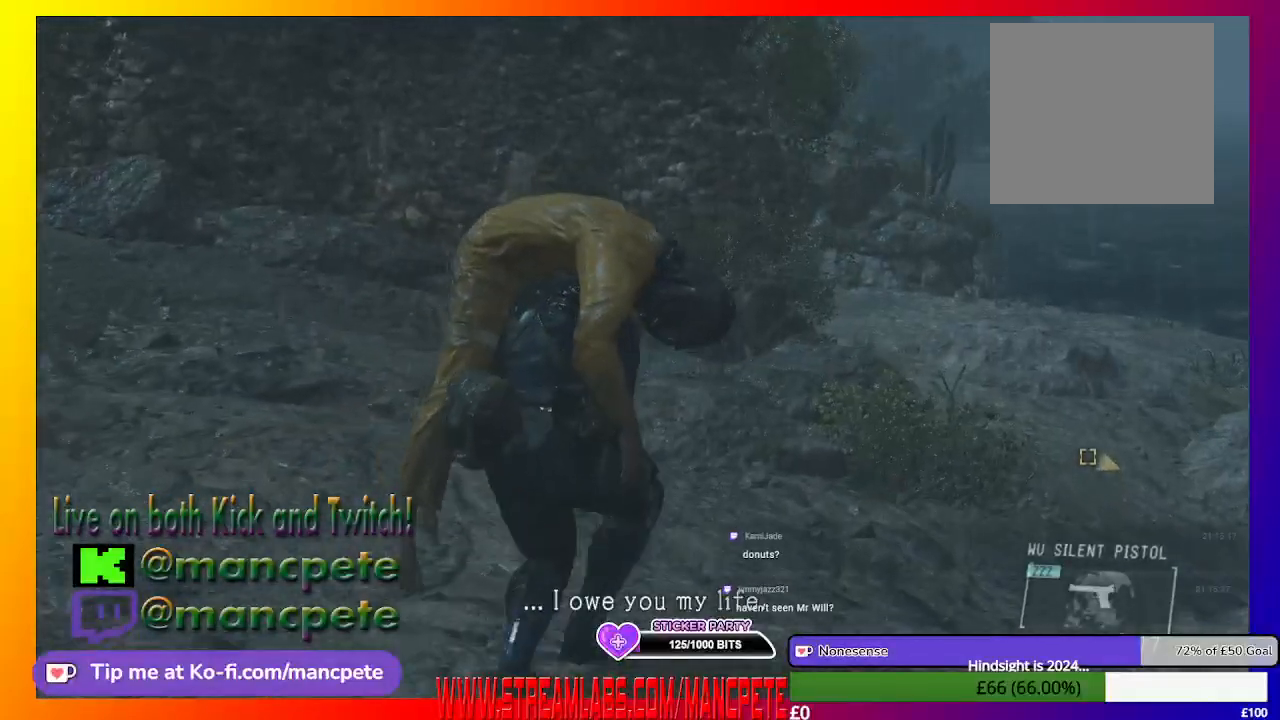
{"buttons": [], "left_stick": "up", "right_stick": "center", "events": []}
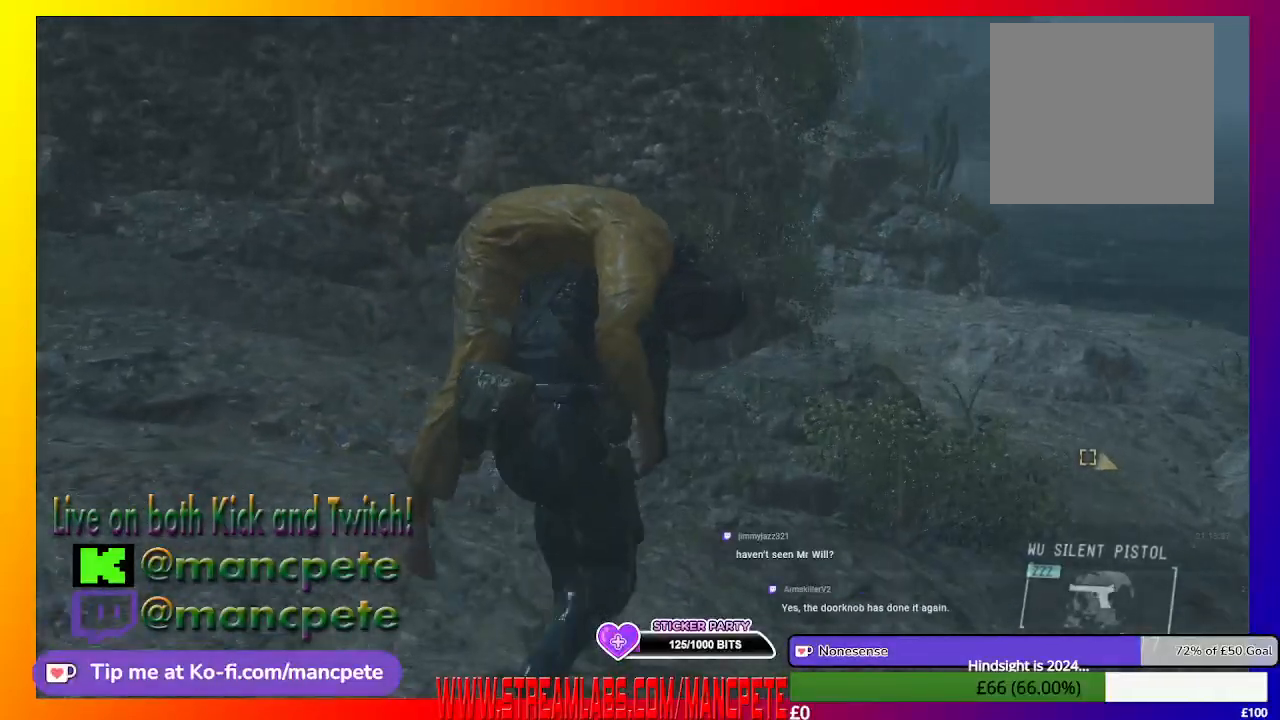
{"buttons": [], "left_stick": "up", "right_stick": "center", "events": []}
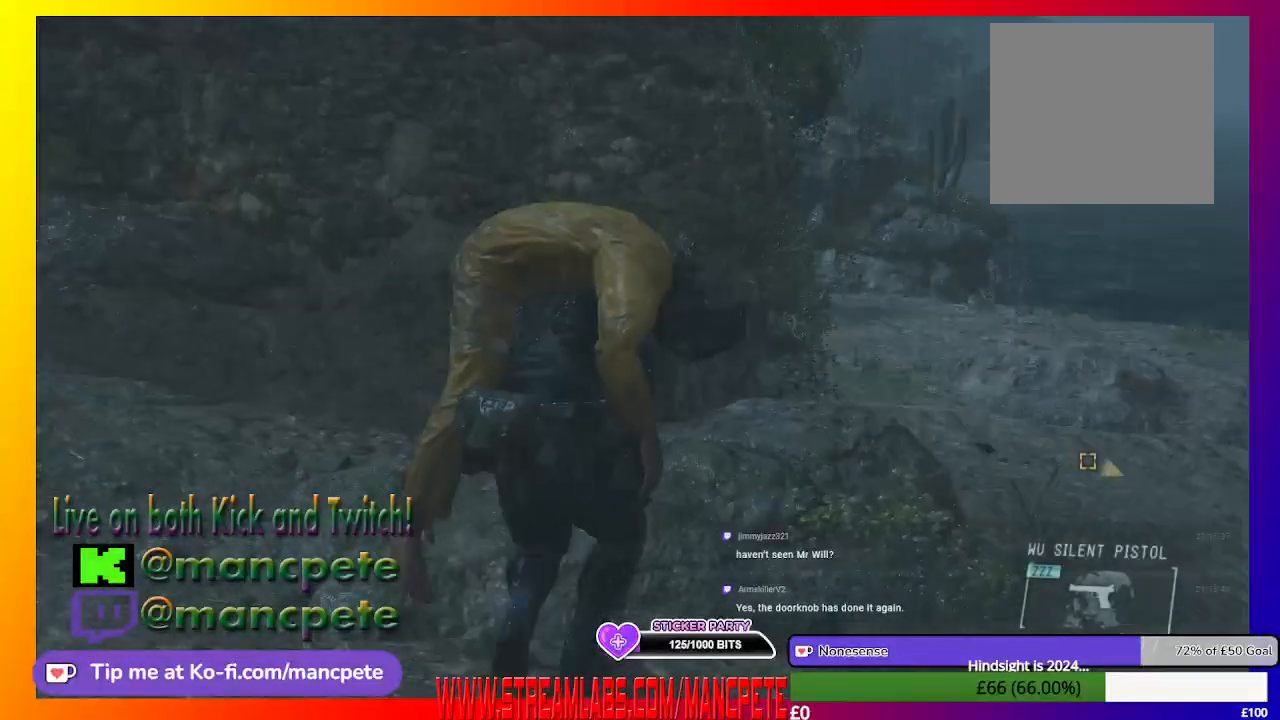
{"buttons": [], "left_stick": "up", "right_stick": "center", "events": []}
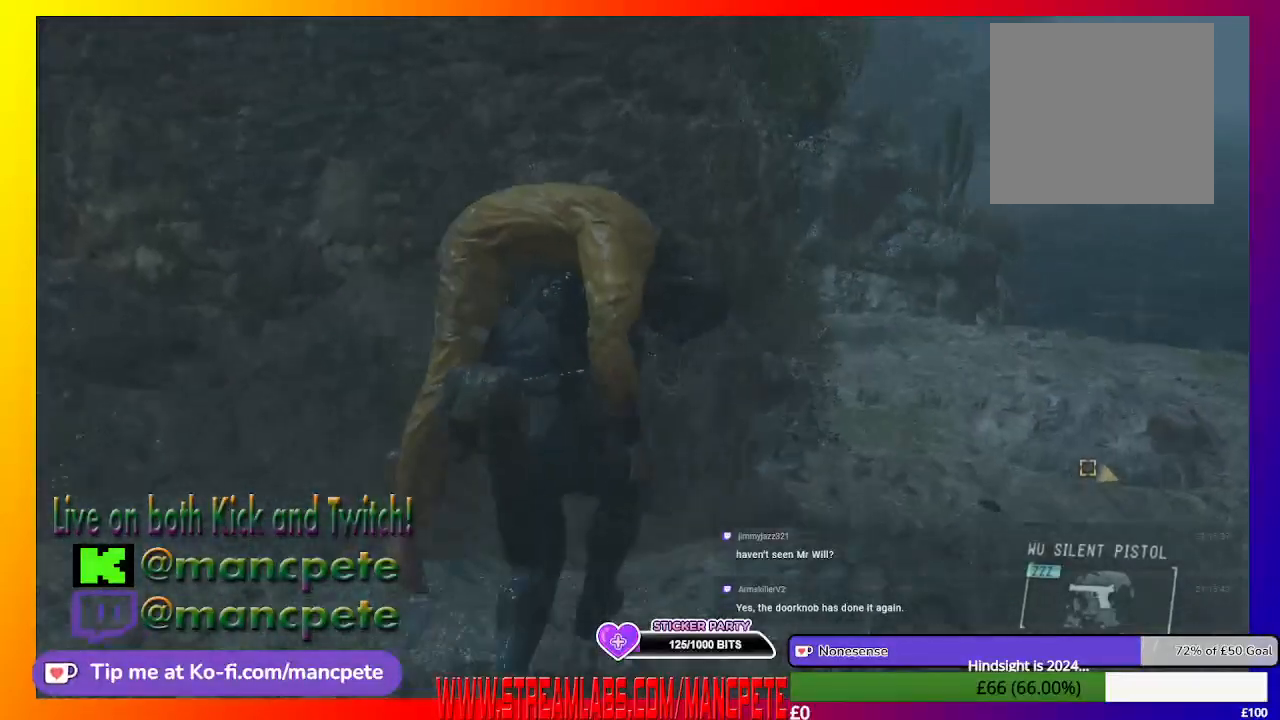
{"buttons": [], "left_stick": "up", "right_stick": "center", "events": []}
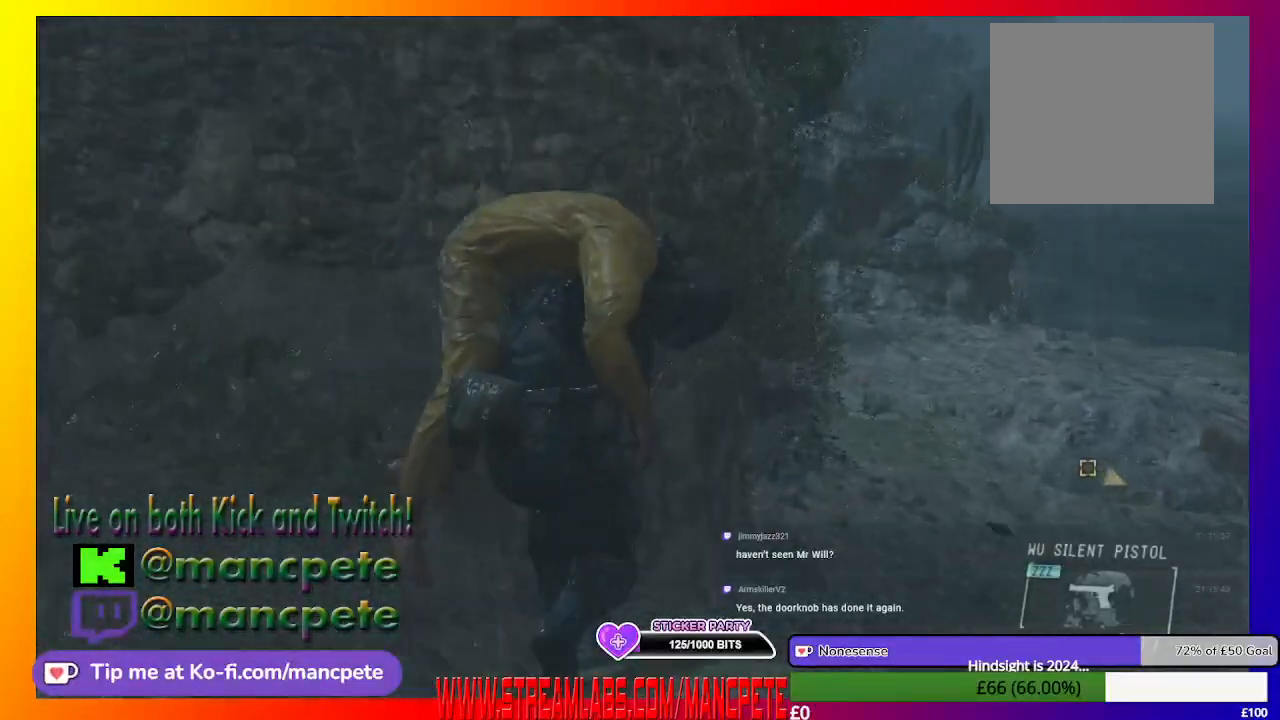
{"buttons": [], "left_stick": "up", "right_stick": "center", "events": []}
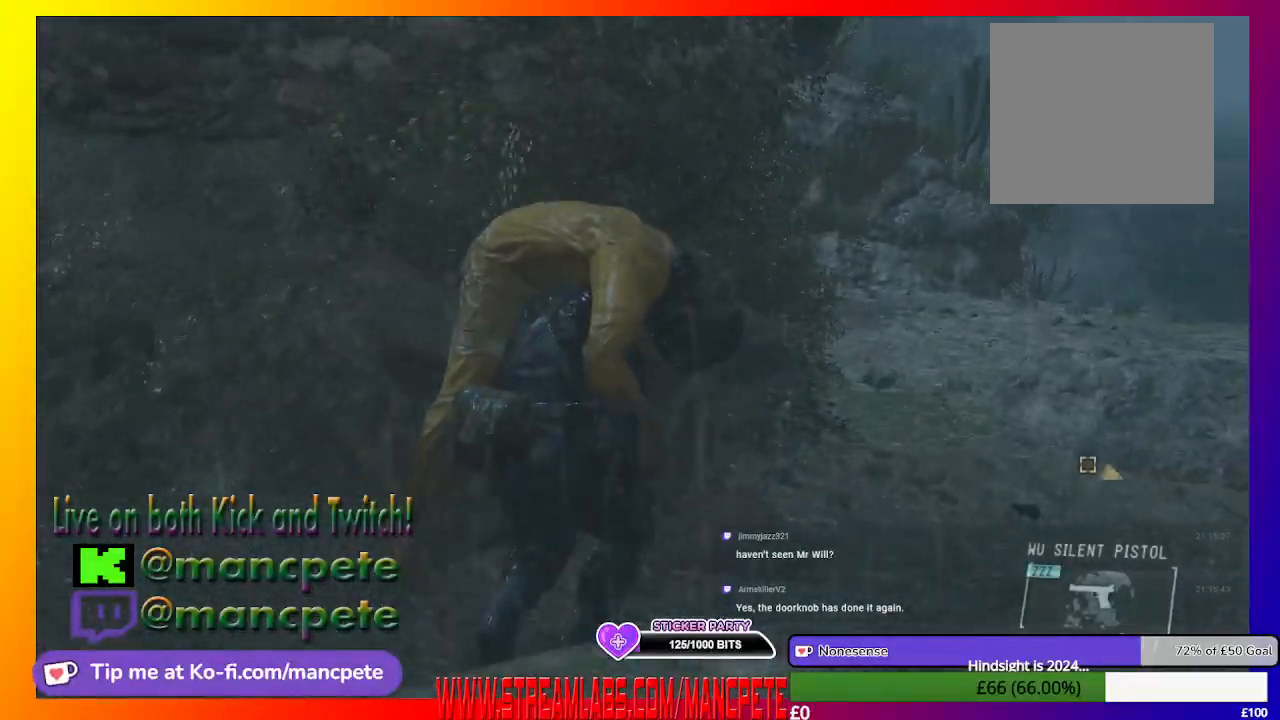
{"buttons": [], "left_stick": "up", "right_stick": "center", "events": []}
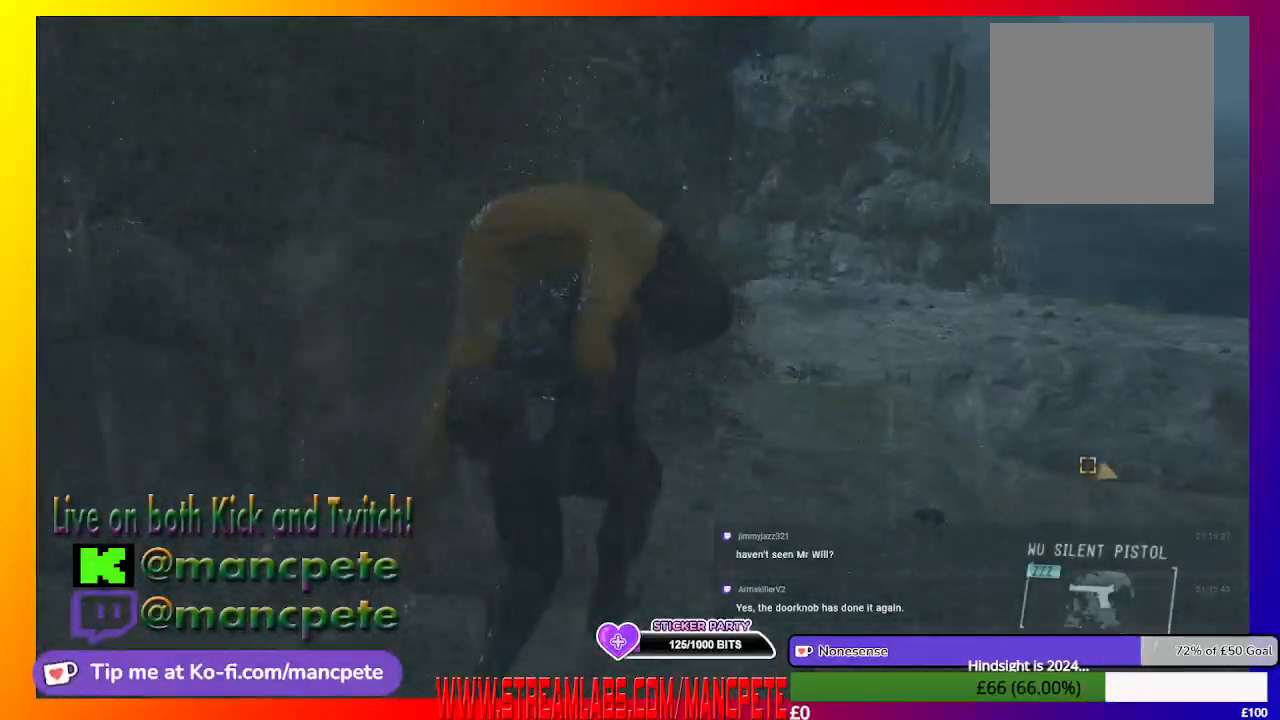
{"buttons": [], "left_stick": "up", "right_stick": "center", "events": []}
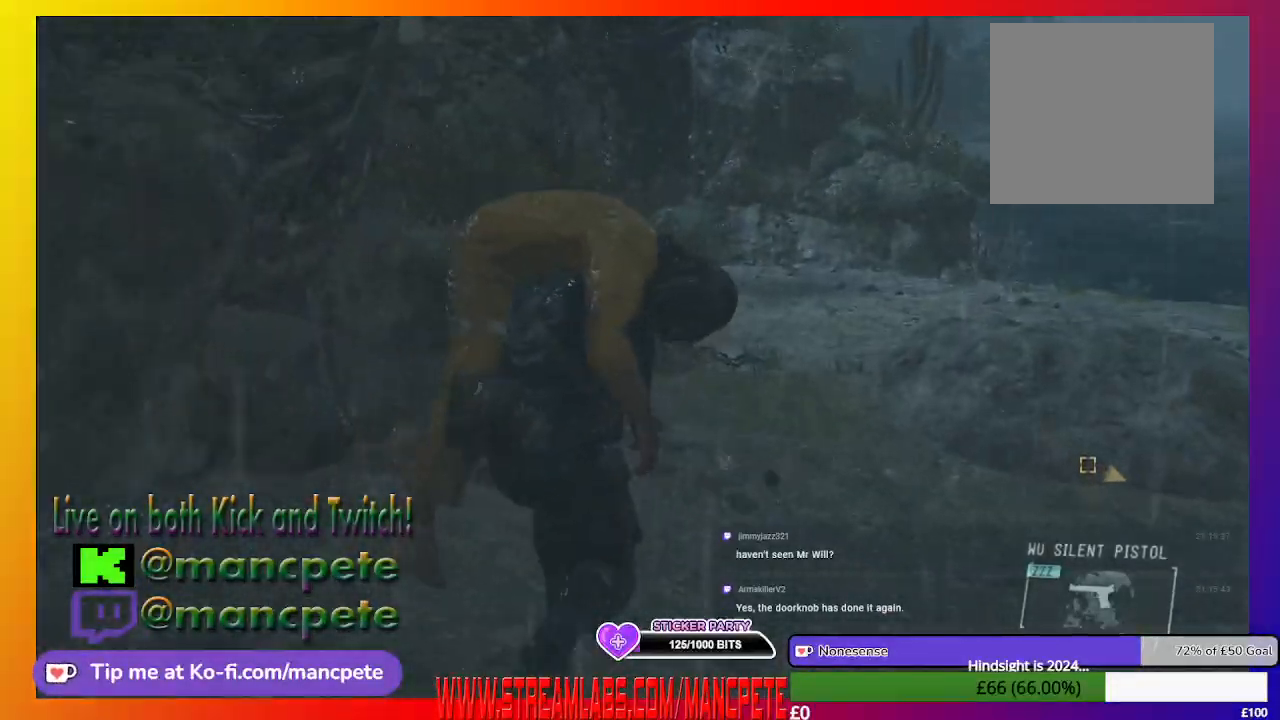
{"buttons": [], "left_stick": "up", "right_stick": "center", "events": []}
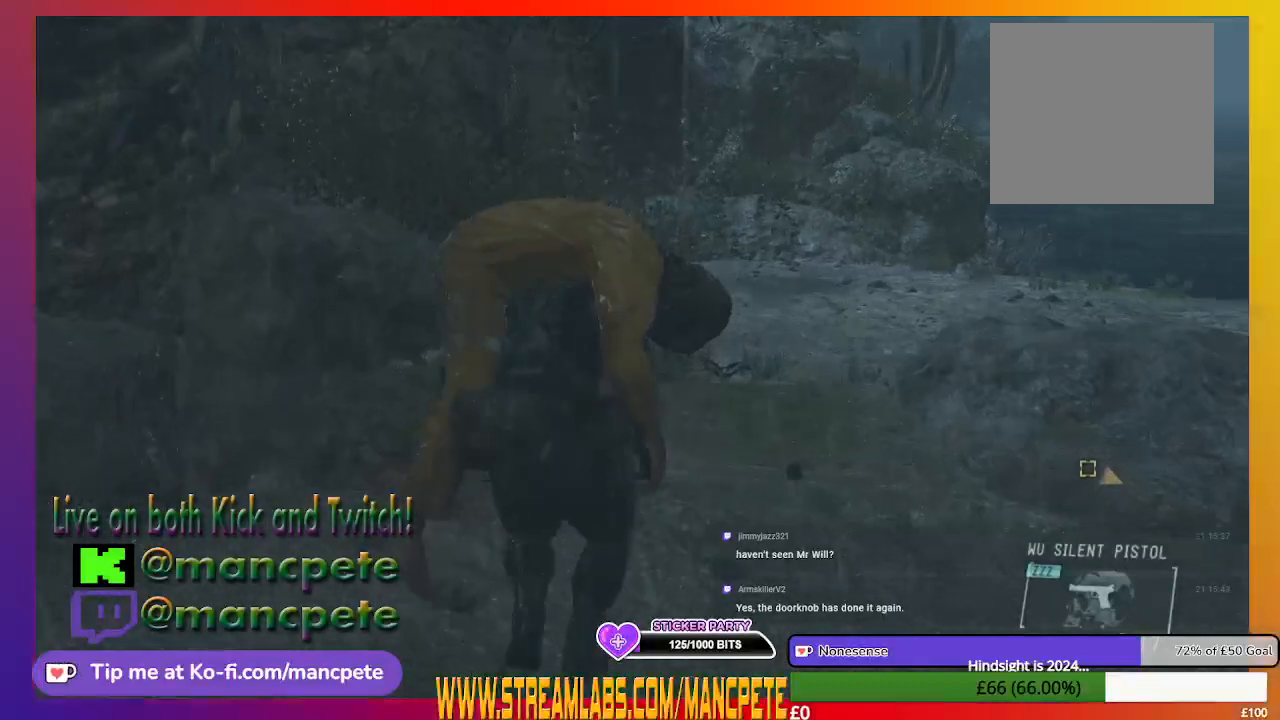
{"buttons": [], "left_stick": "up", "right_stick": "center", "events": []}
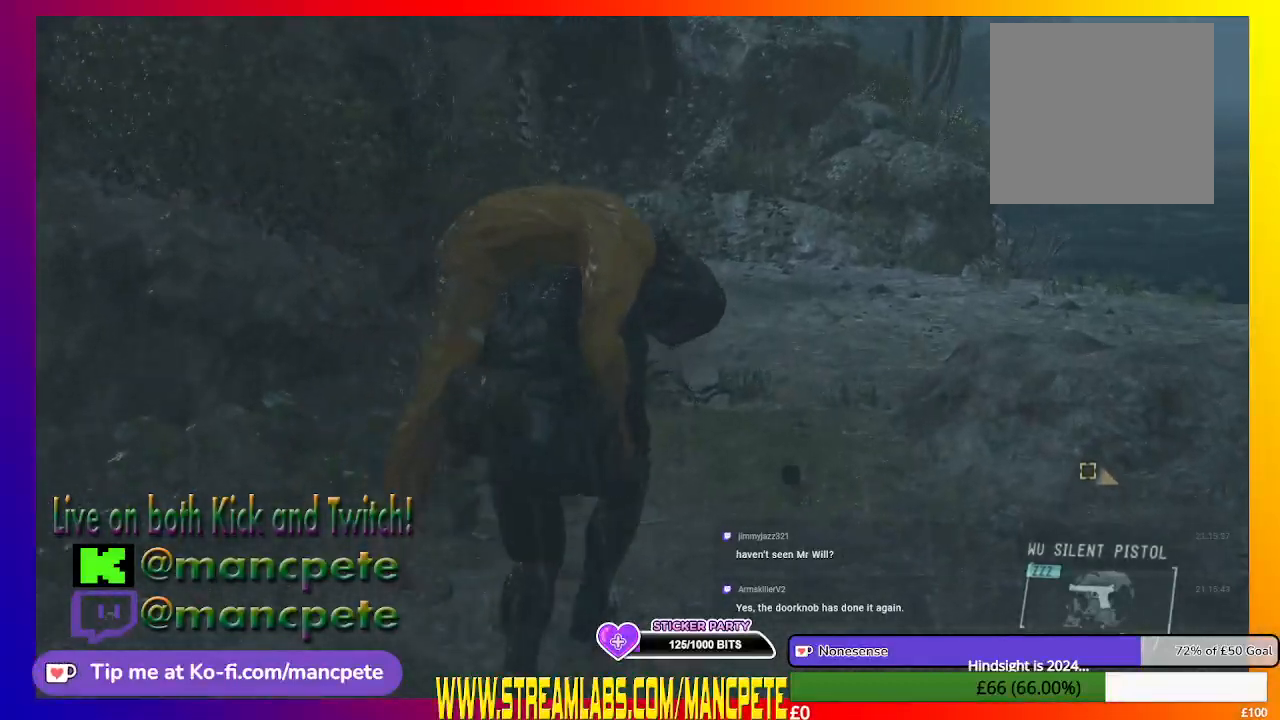
{"buttons": [], "left_stick": "up", "right_stick": "left", "events": [[467, "right_stick", "left"]]}
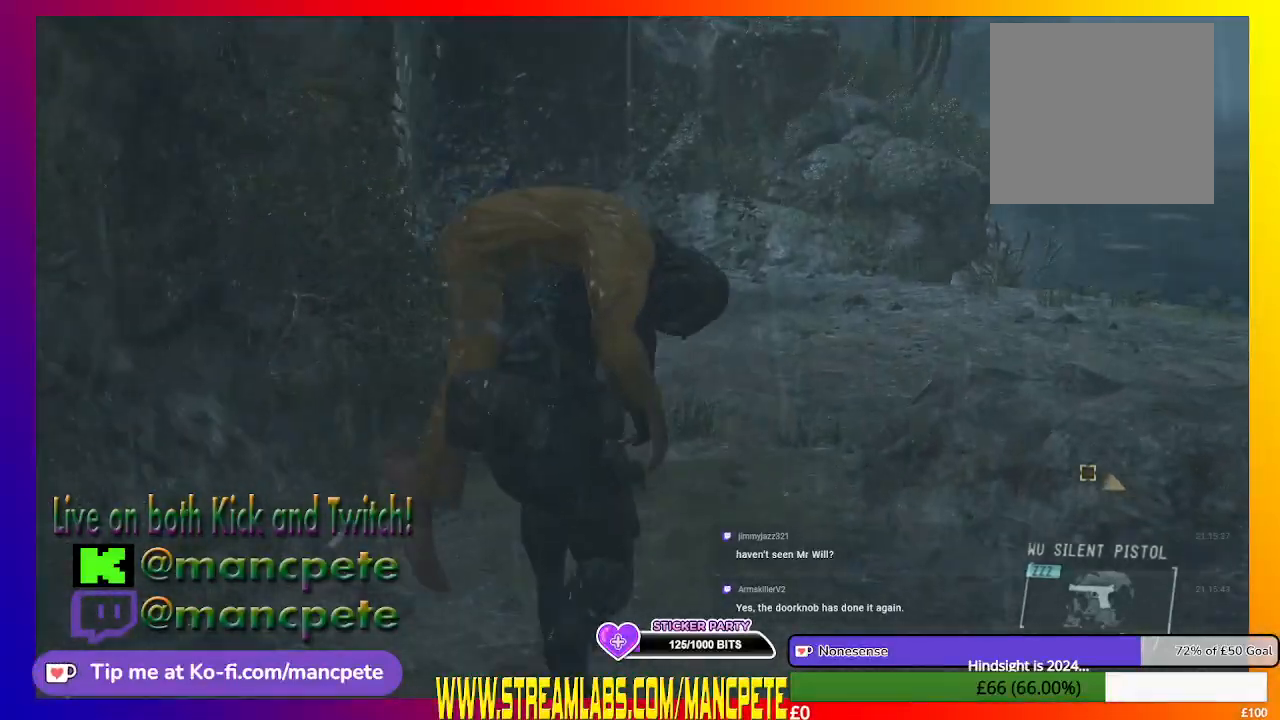
{"buttons": [], "left_stick": "up", "right_stick": "center", "events": [[167, "right_stick", "center"]]}
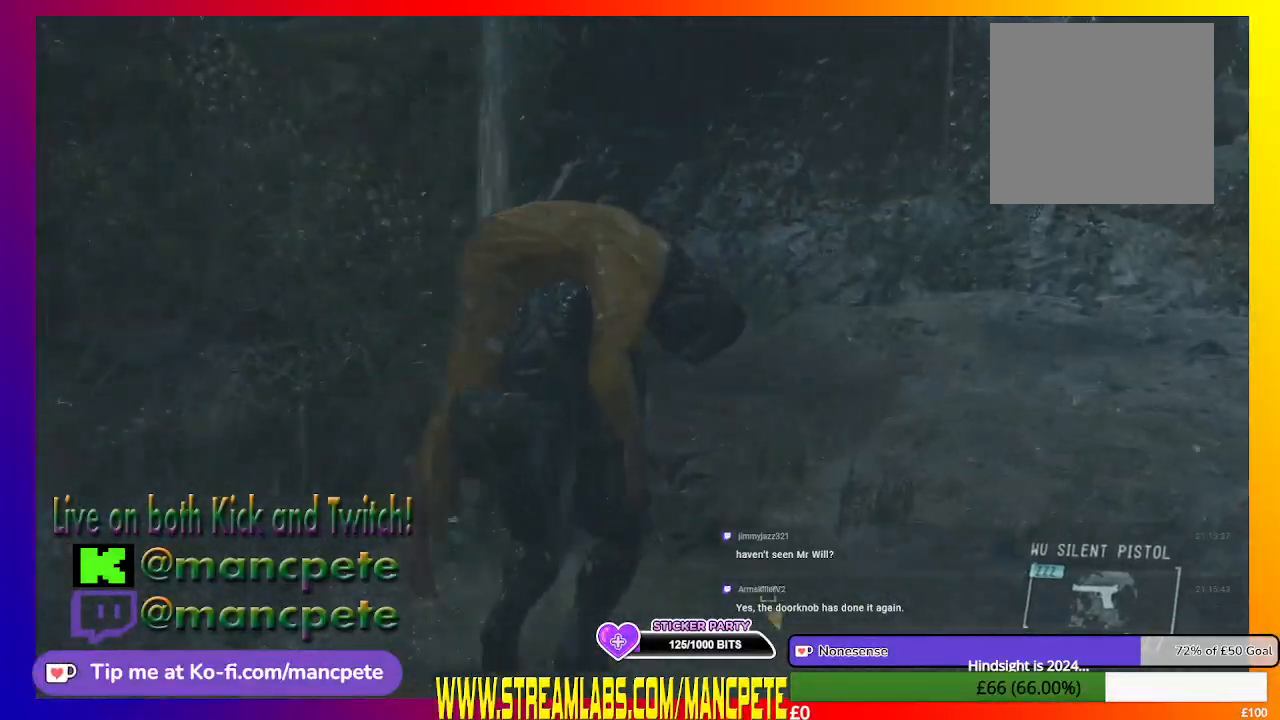
{"buttons": [], "left_stick": "up", "right_stick": "center", "events": []}
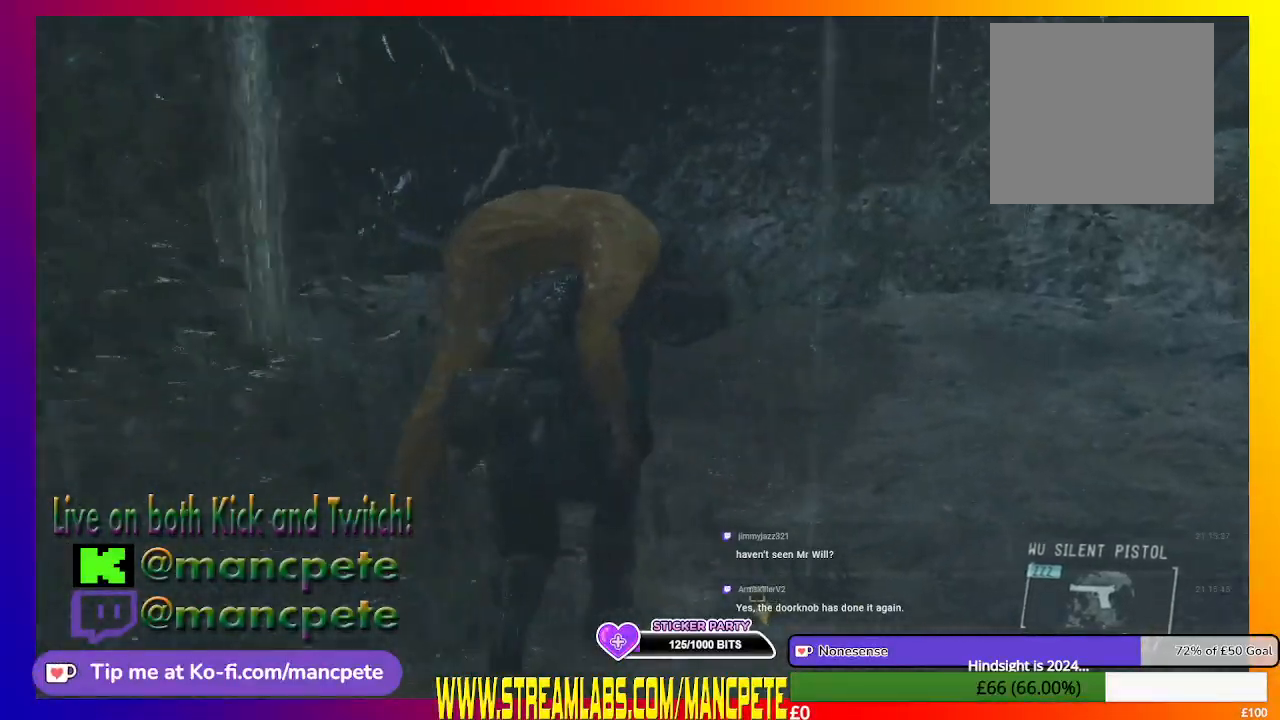
{"buttons": [], "left_stick": "up", "right_stick": "center", "events": [[100, "right_stick", "left"], [500, "right_stick", "center"]]}
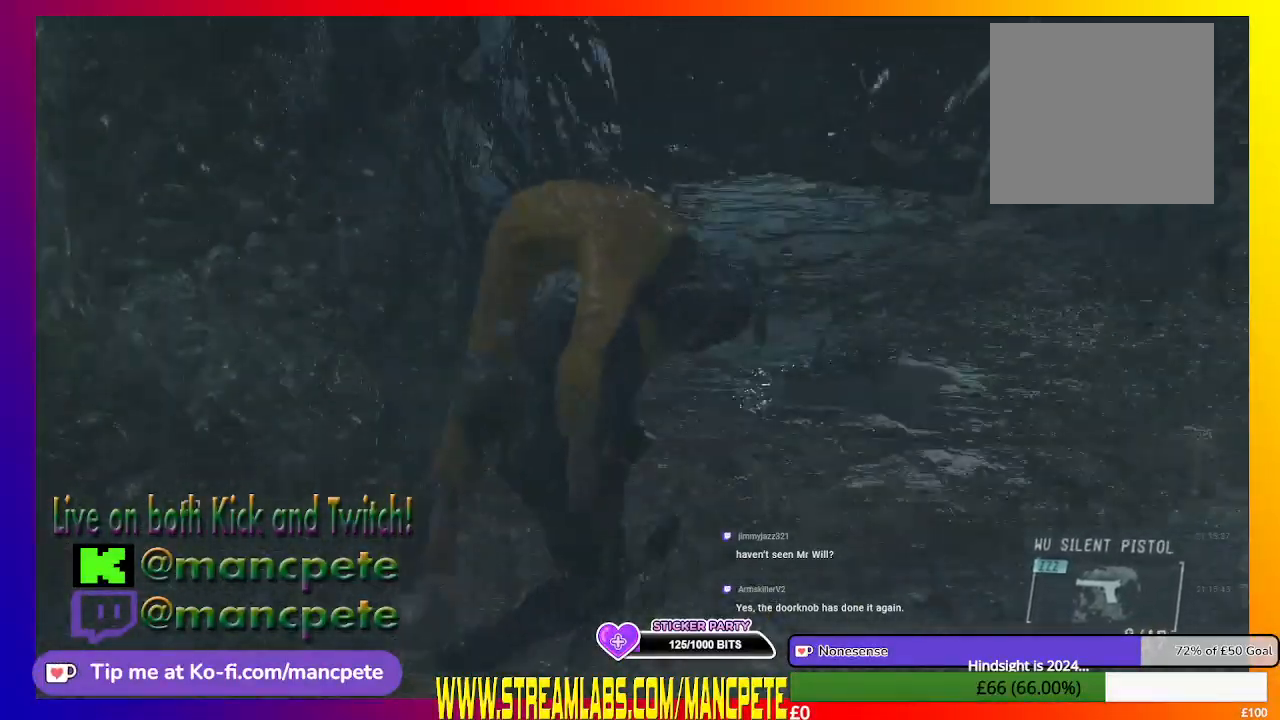
{"buttons": [], "left_stick": "up", "right_stick": "center", "events": []}
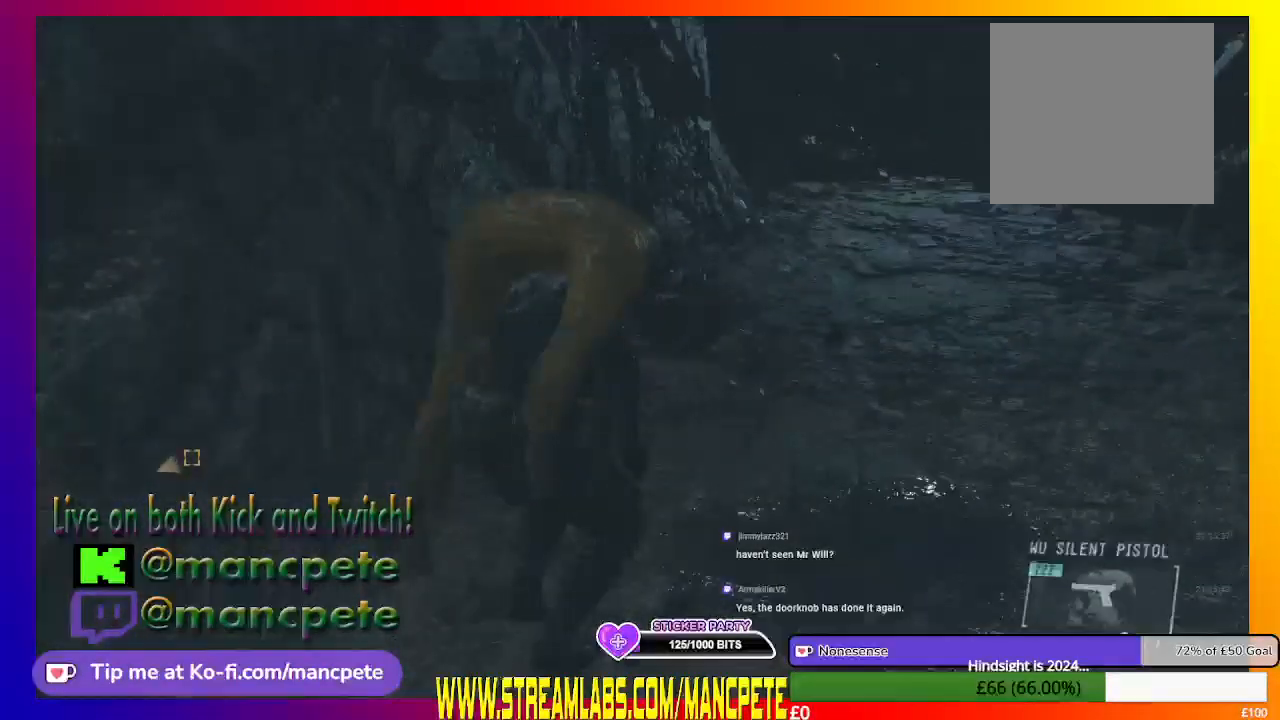
{"buttons": [], "left_stick": "up", "right_stick": "center", "events": []}
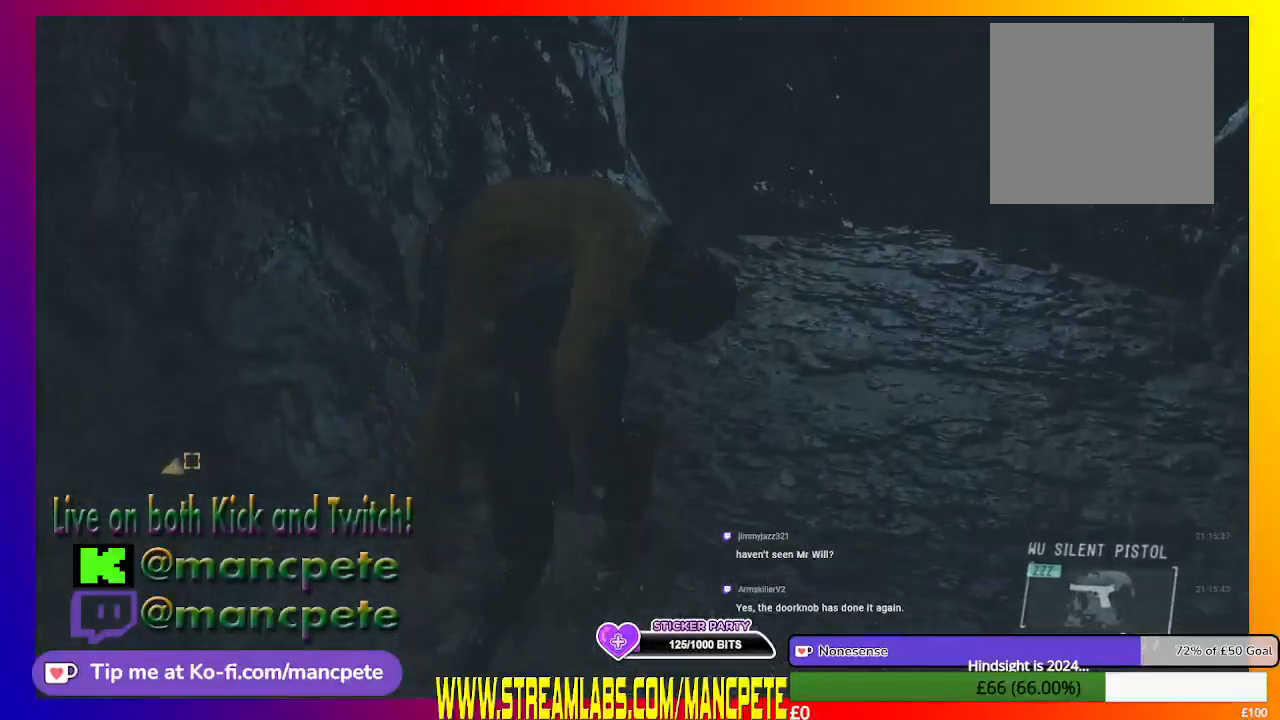
{"buttons": [], "left_stick": "up", "right_stick": "center", "events": []}
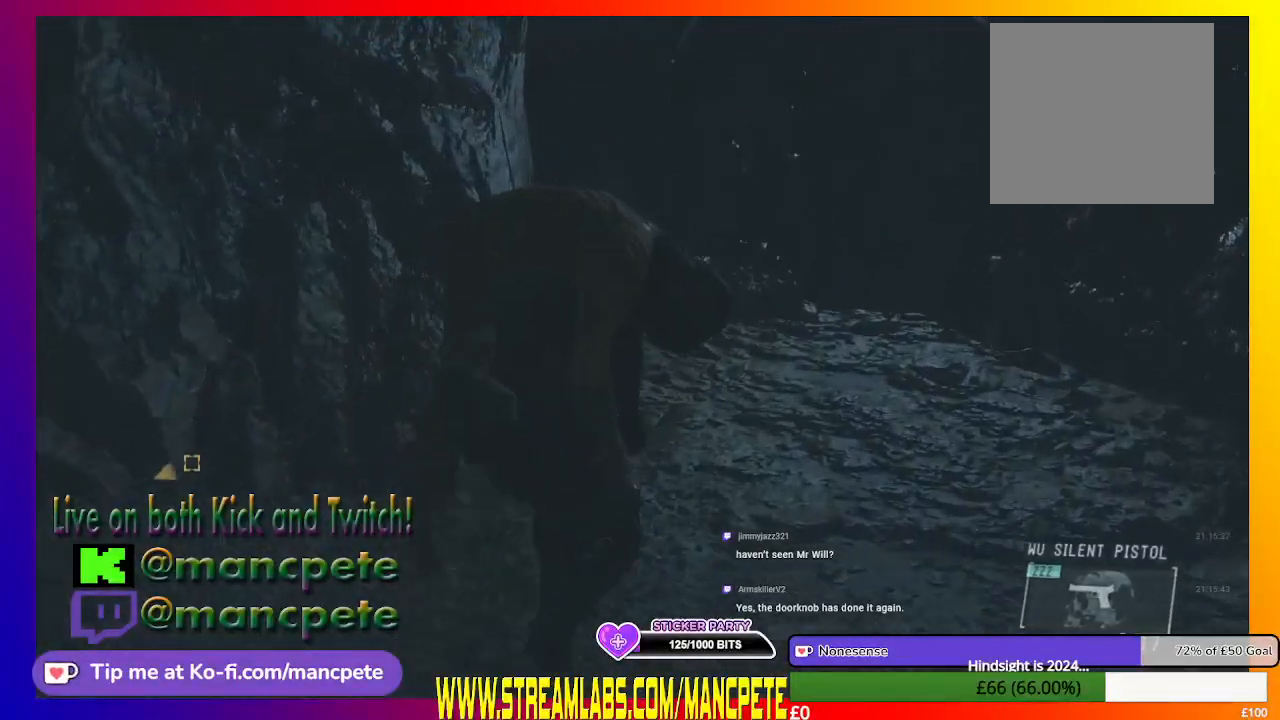
{"buttons": [], "left_stick": "center", "right_stick": "center", "events": [[467, "left_stick", "center"]]}